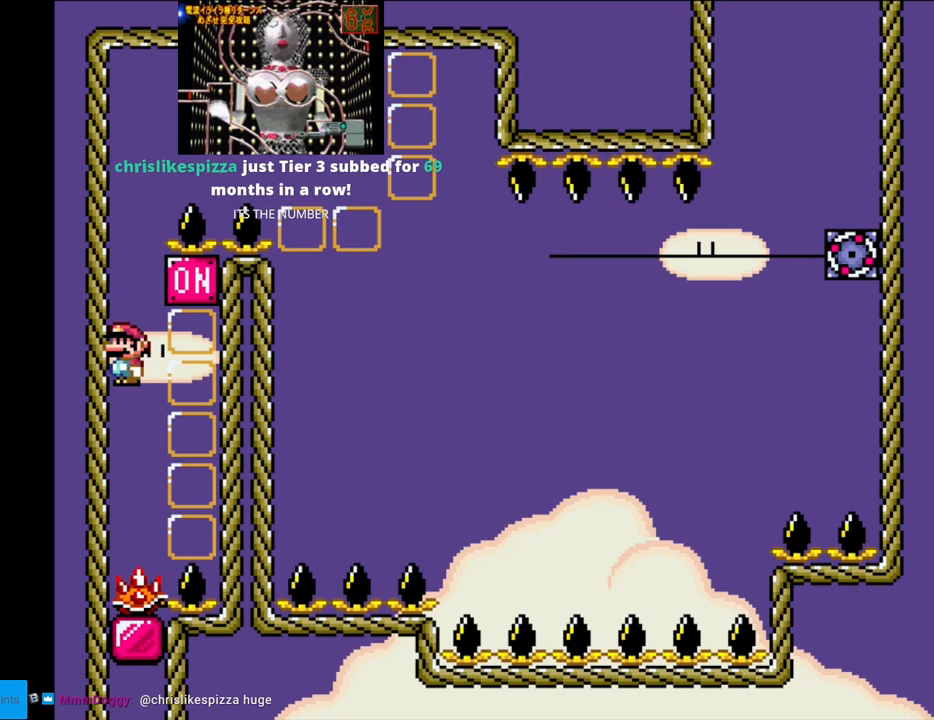
Gameplay with a controller (Nintendo layout); each line is a JSON object with the inputs held at the frame after it. "events" lists button and stick changes between this image and that frame as [ms after this image, input, new state], when the widget could be followed in between. Not read: L3 R3.
{"buttons": ["A", "X", "DPAD_RIGHT"], "events": [[150, "DPAD_RIGHT", "down"]]}
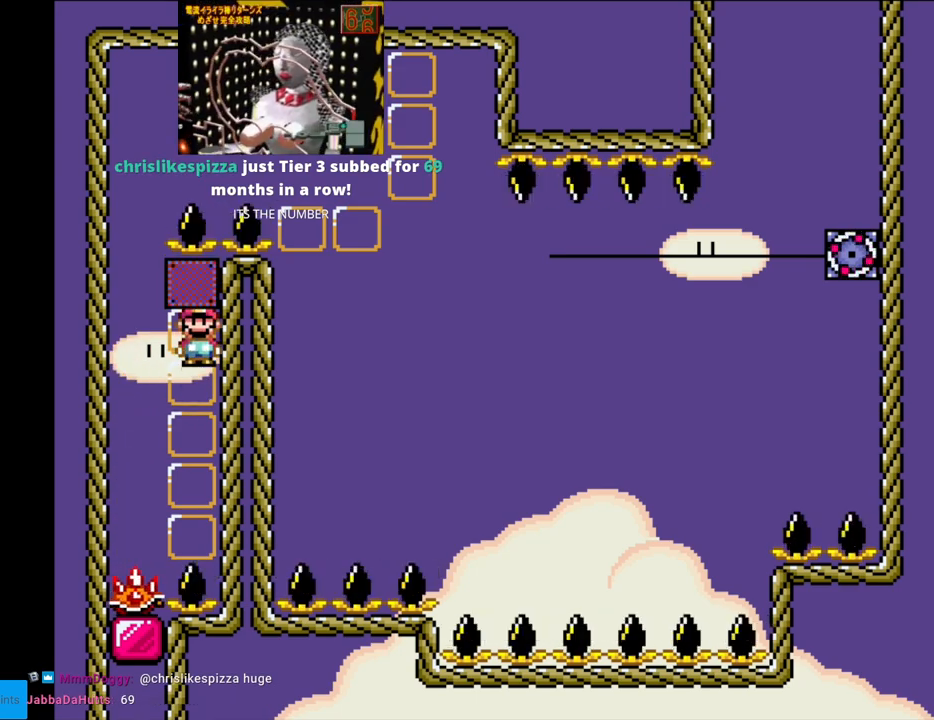
{"buttons": ["A", "X", "DPAD_LEFT"], "events": [[50, "DPAD_RIGHT", "up"], [67, "DPAD_LEFT", "down"]]}
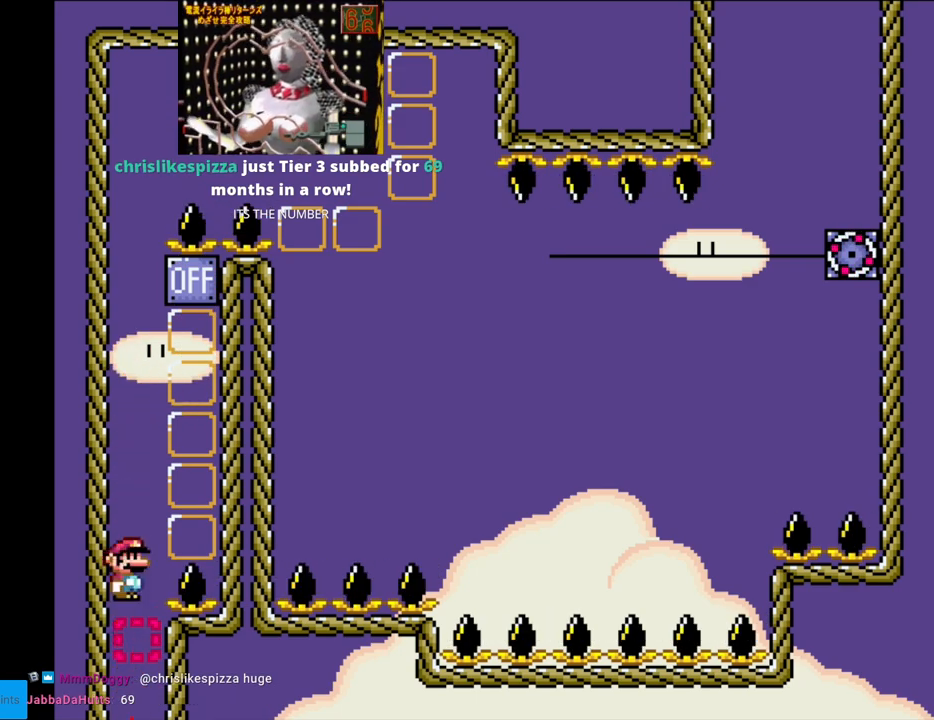
{"buttons": ["A", "X"], "events": [[17, "DPAD_LEFT", "up"]]}
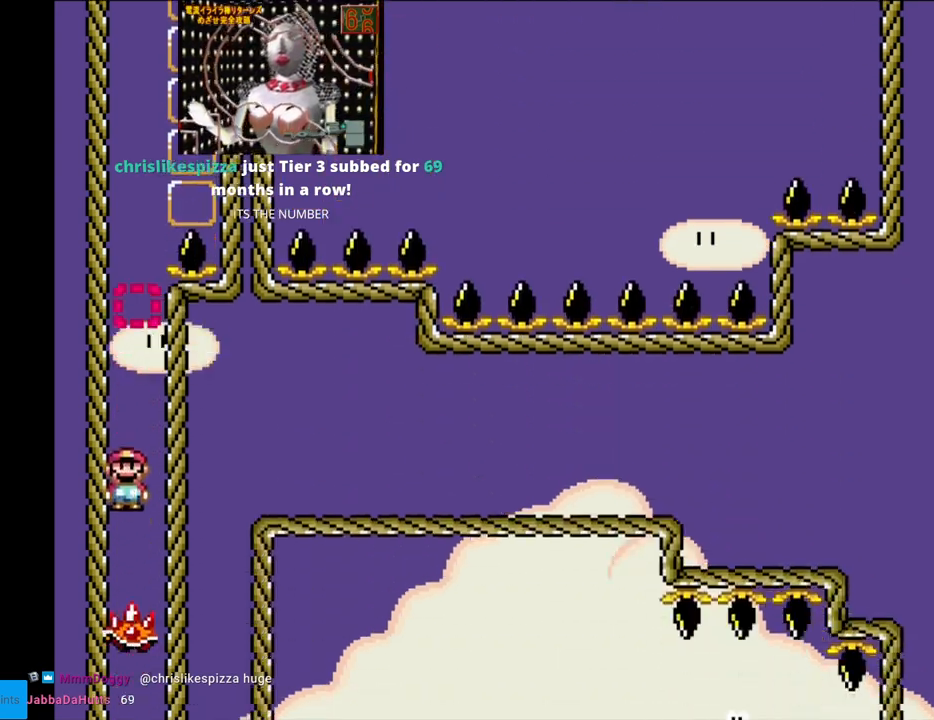
{"buttons": ["X"], "events": [[167, "A", "up"]]}
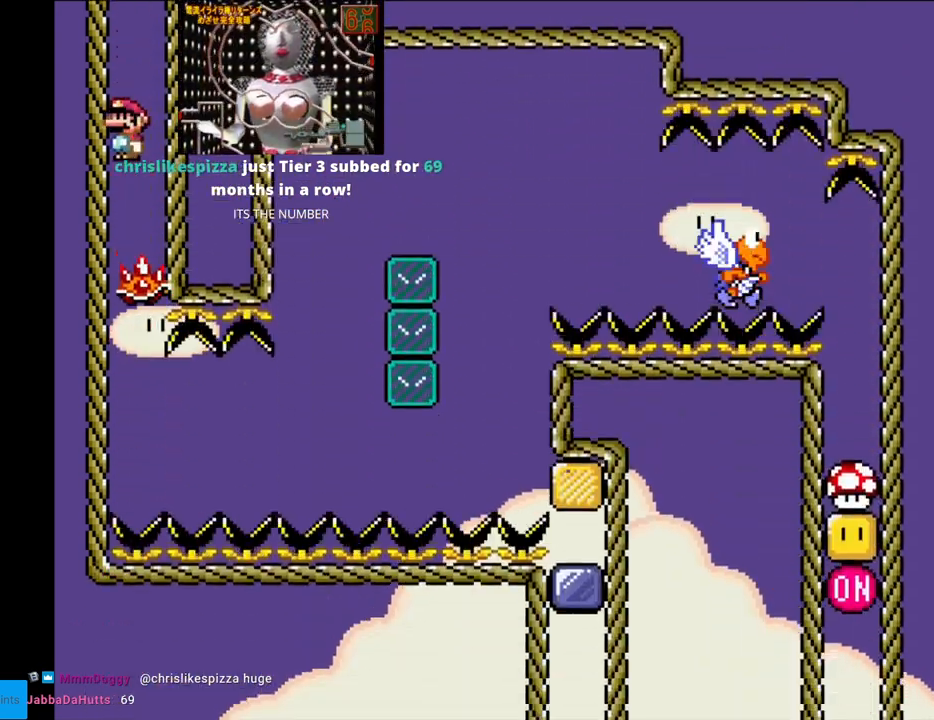
{"buttons": ["X", "DPAD_RIGHT"], "events": [[300, "DPAD_RIGHT", "down"]]}
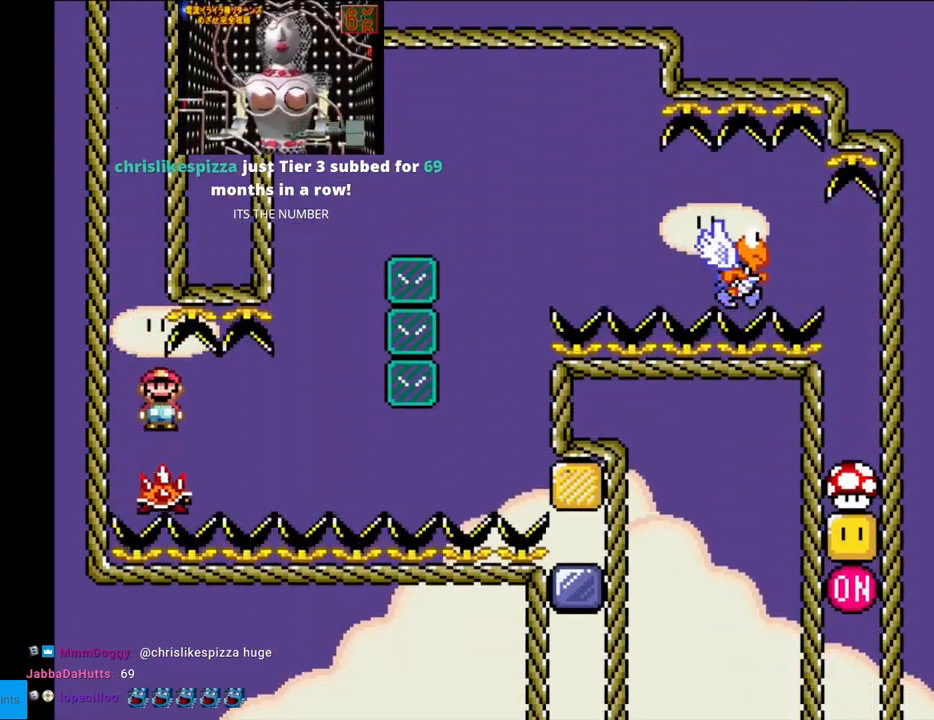
{"buttons": ["X"], "events": [[67, "DPAD_RIGHT", "up"], [83, "DPAD_LEFT", "down"], [183, "DPAD_LEFT", "up"], [233, "DPAD_RIGHT", "down"], [333, "DPAD_RIGHT", "up"]]}
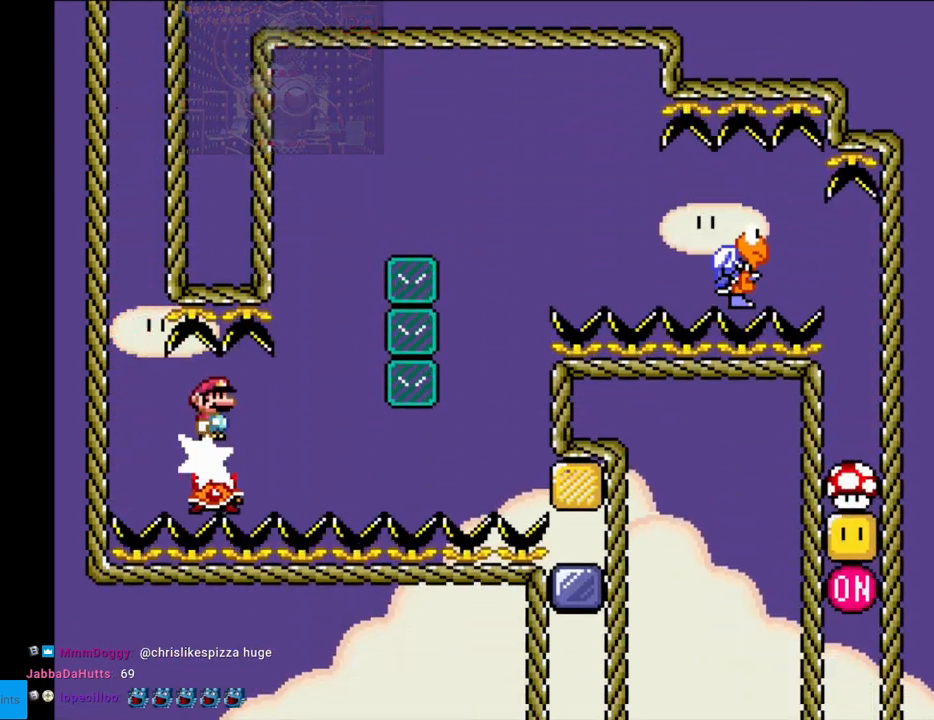
{"buttons": ["X"], "events": []}
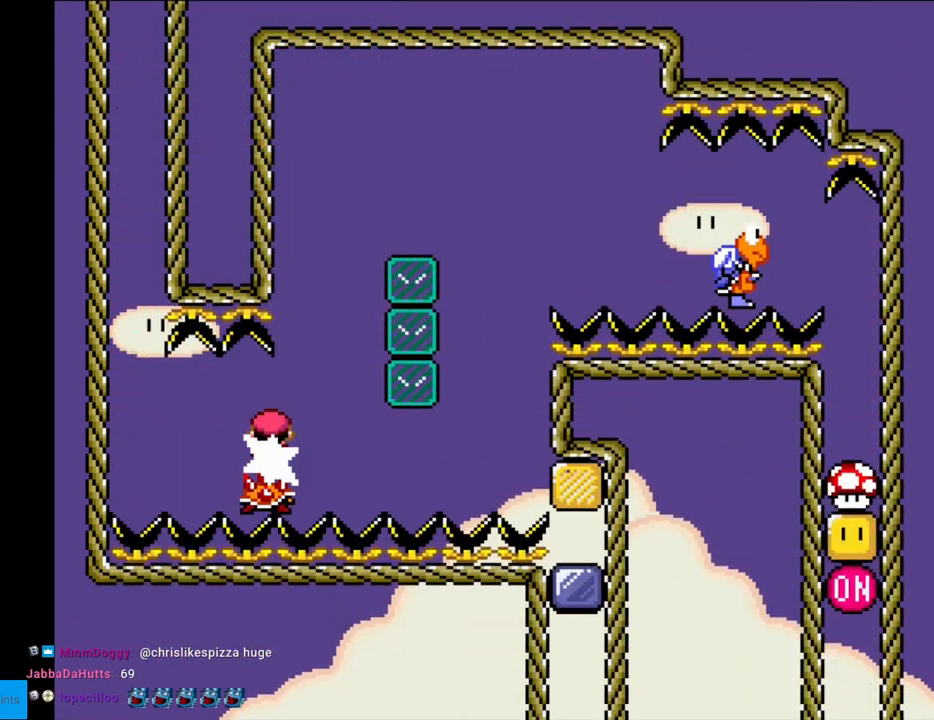
{"buttons": ["A", "X"], "events": [[383, "A", "down"]]}
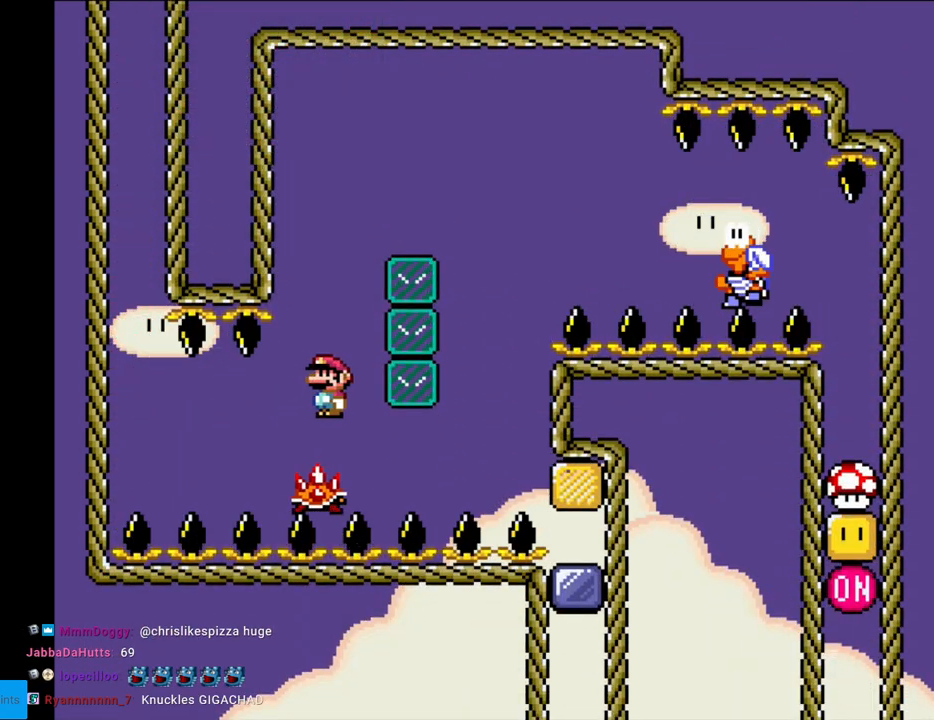
{"buttons": ["A", "X", "DPAD_RIGHT"], "events": [[150, "DPAD_LEFT", "down"], [317, "DPAD_LEFT", "up"], [333, "DPAD_RIGHT", "down"]]}
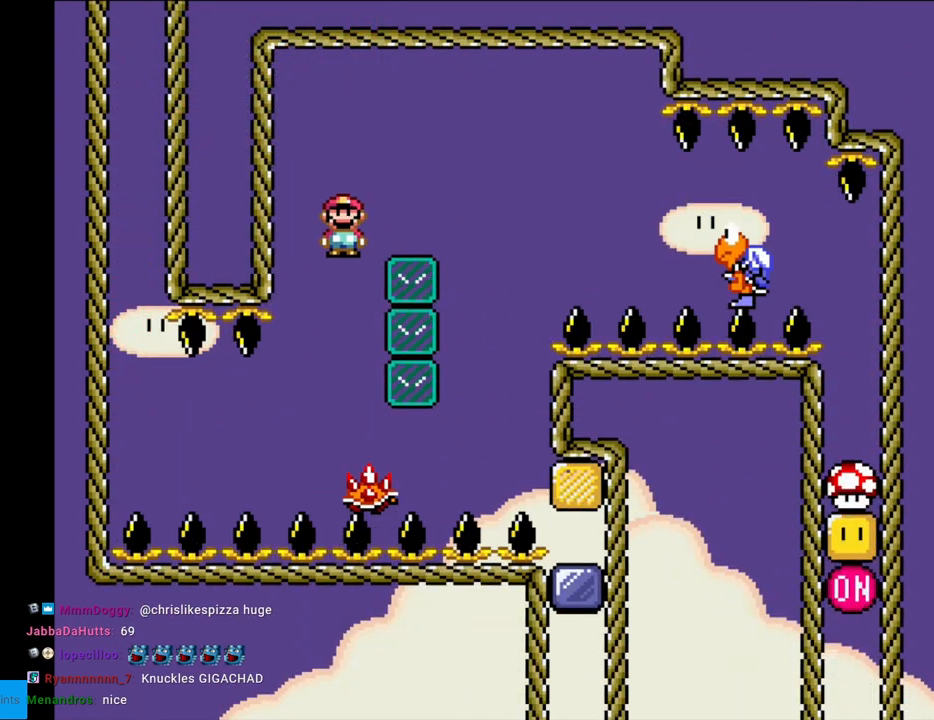
{"buttons": ["A", "X", "DPAD_LEFT"], "events": [[350, "DPAD_RIGHT", "up"], [367, "DPAD_LEFT", "down"]]}
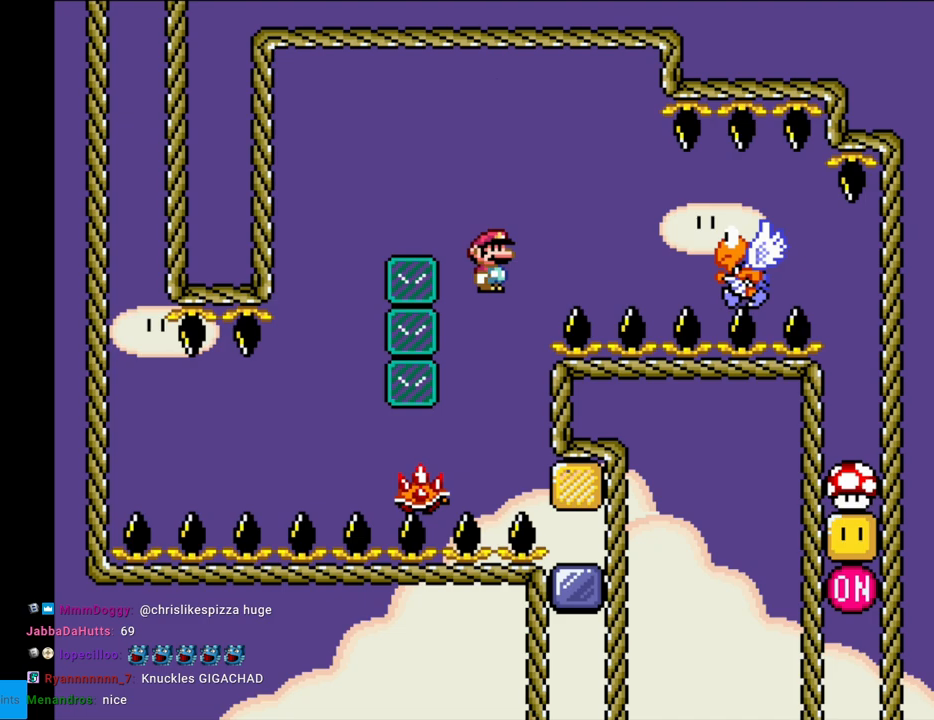
{"buttons": ["A", "X", "DPAD_RIGHT"], "events": [[133, "DPAD_LEFT", "up"], [183, "DPAD_RIGHT", "down"]]}
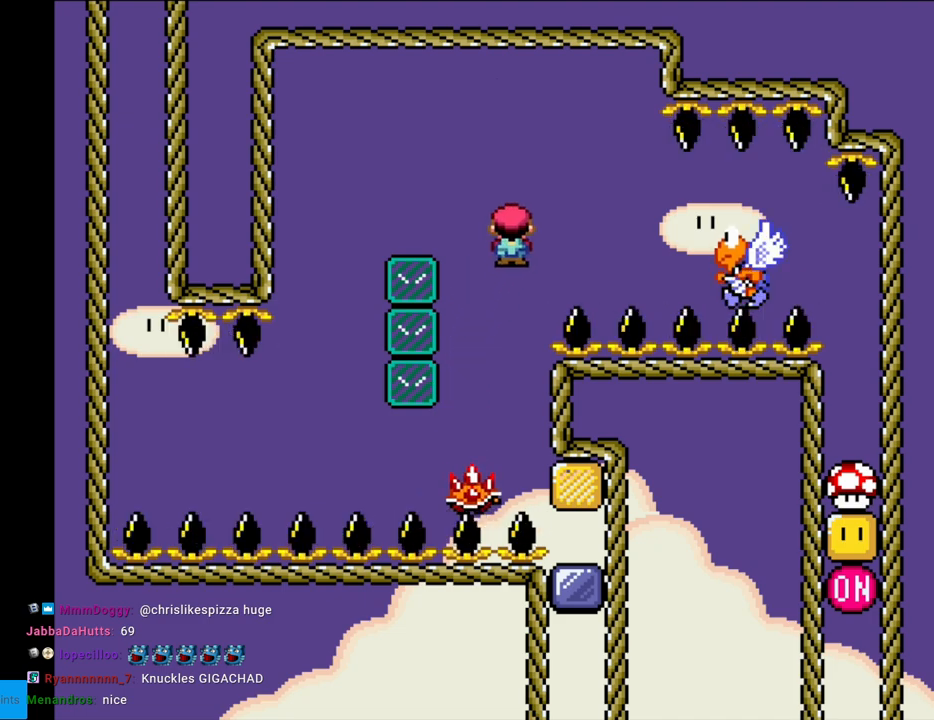
{"buttons": ["A", "X", "DPAD_RIGHT"], "events": []}
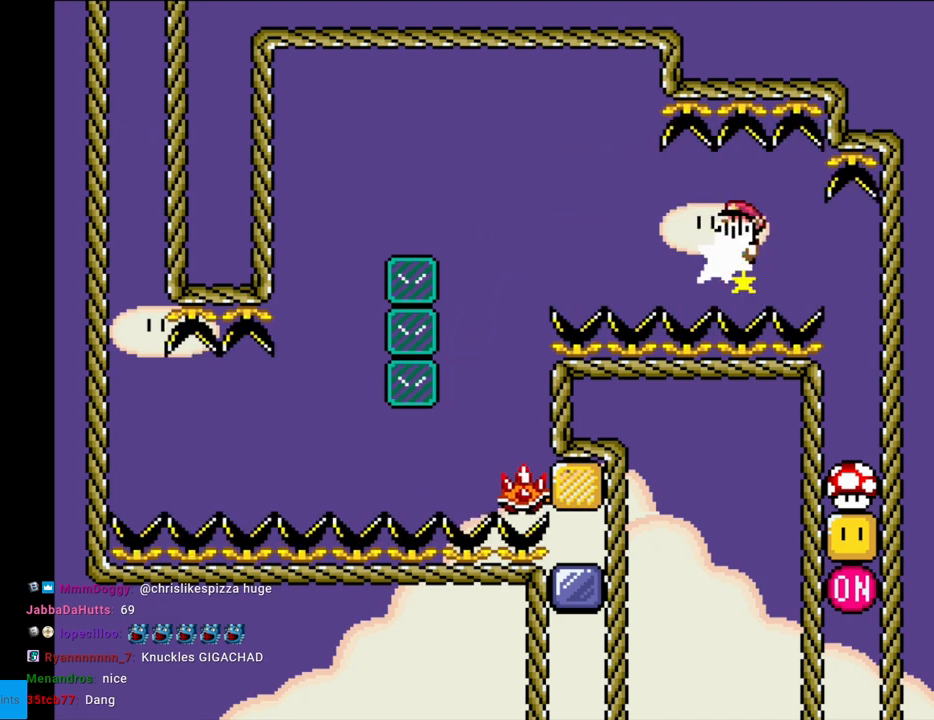
{"buttons": ["A", "X"], "events": [[367, "DPAD_RIGHT", "up"]]}
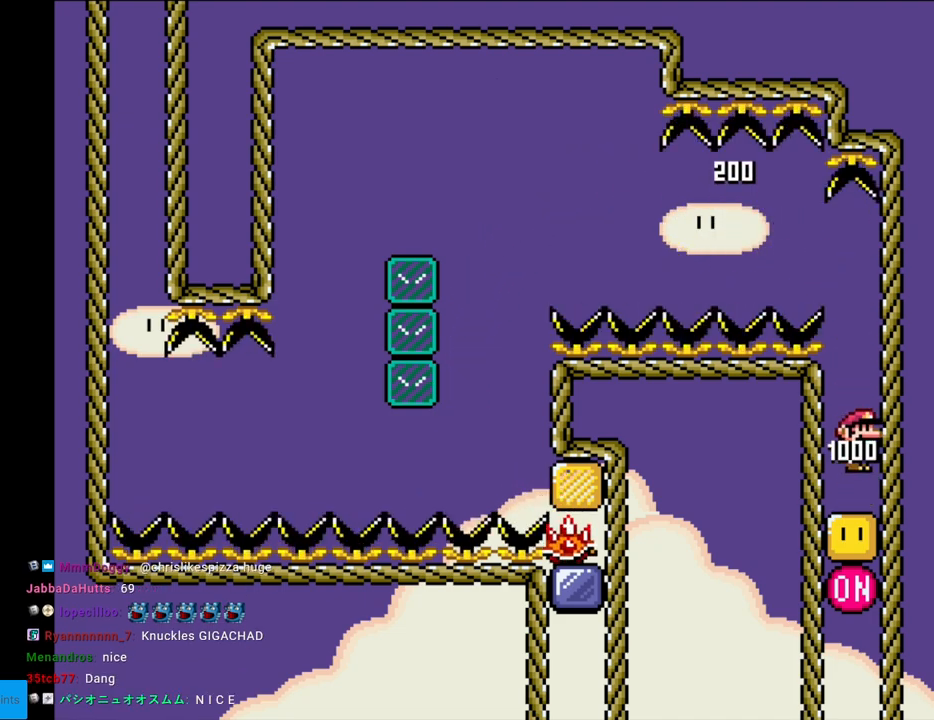
{"buttons": ["A", "X"], "events": []}
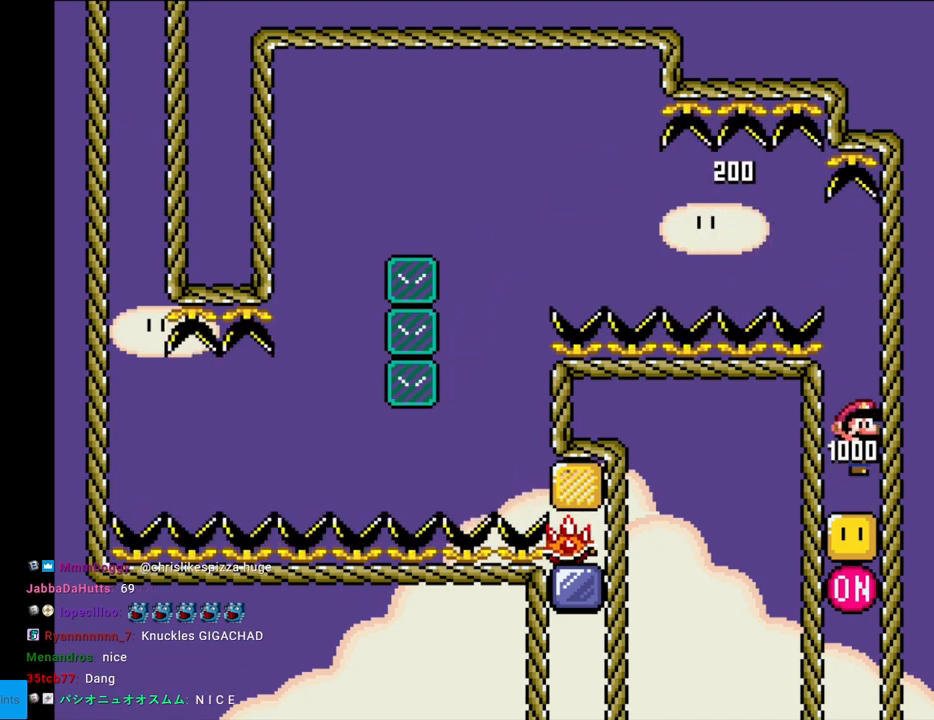
{"buttons": ["A", "X"], "events": []}
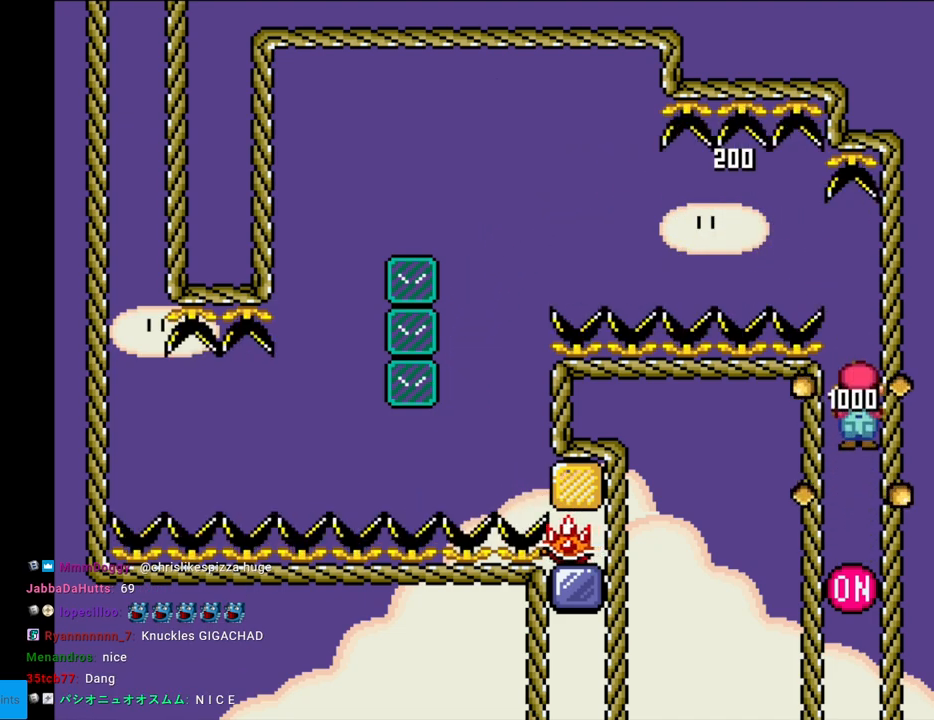
{"buttons": ["A", "X"], "events": []}
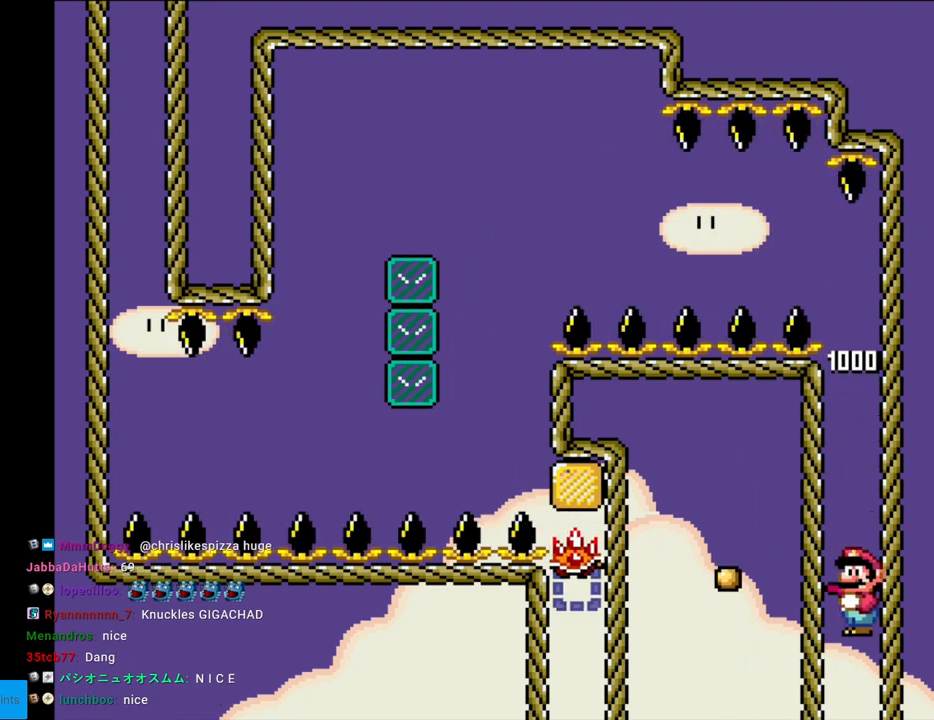
{"buttons": ["A", "X"], "events": []}
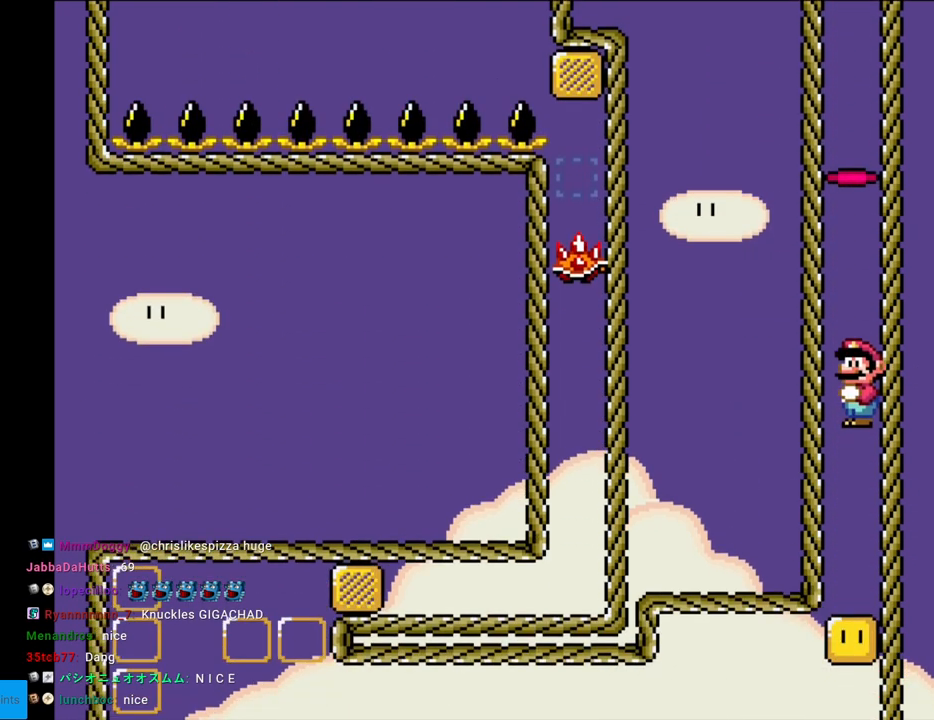
{"buttons": ["A", "X"], "events": []}
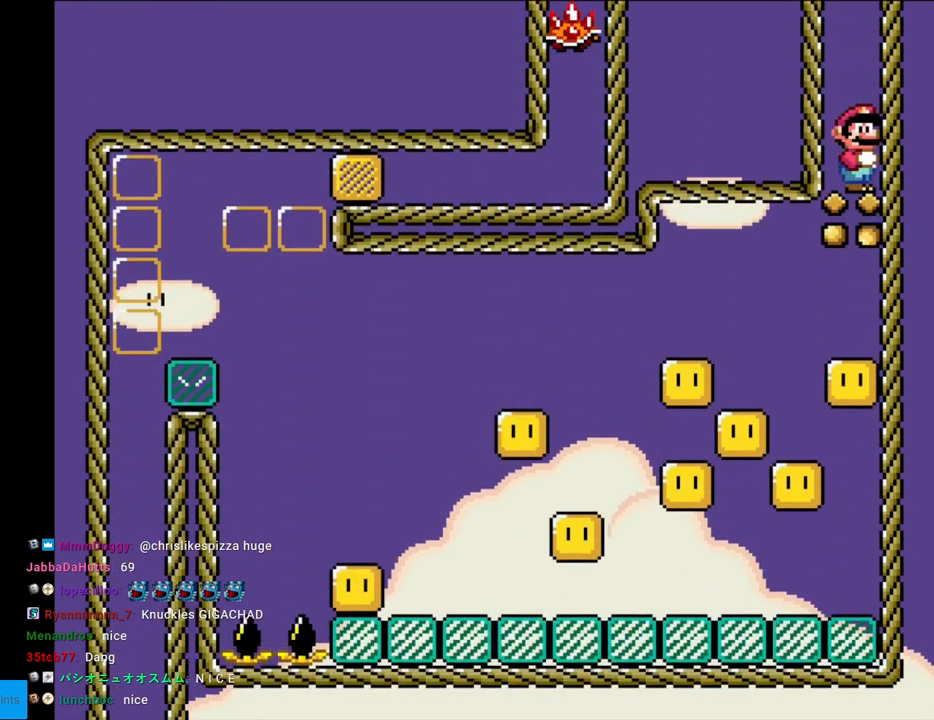
{"buttons": ["A", "X"], "events": []}
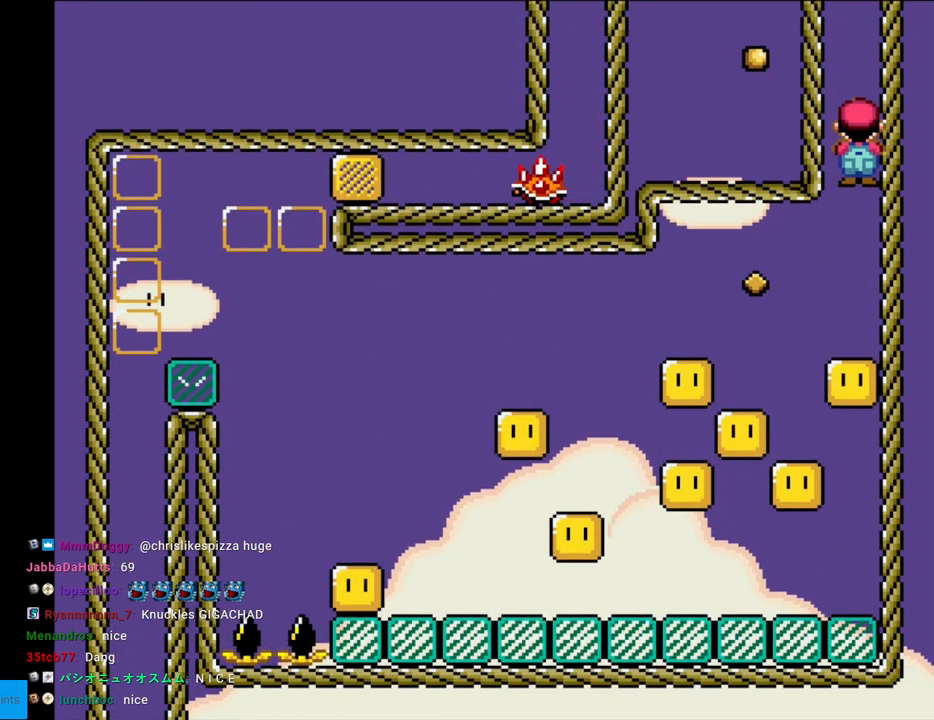
{"buttons": ["A", "X", "DPAD_LEFT"], "events": [[150, "DPAD_LEFT", "down"]]}
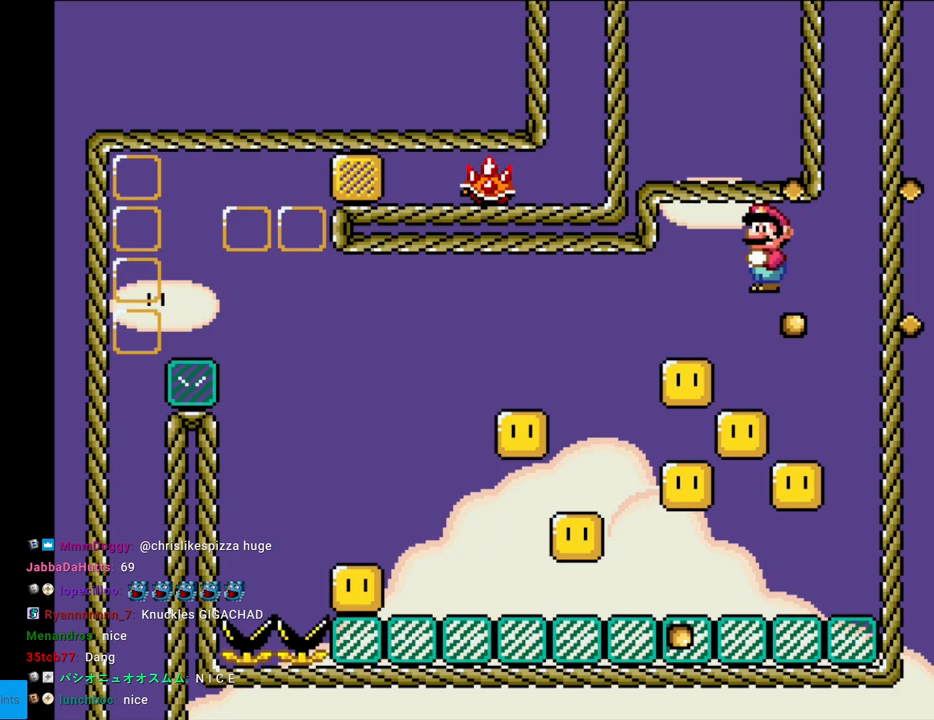
{"buttons": ["A", "X"], "events": [[133, "DPAD_LEFT", "up"], [150, "DPAD_RIGHT", "down"], [367, "DPAD_RIGHT", "up"]]}
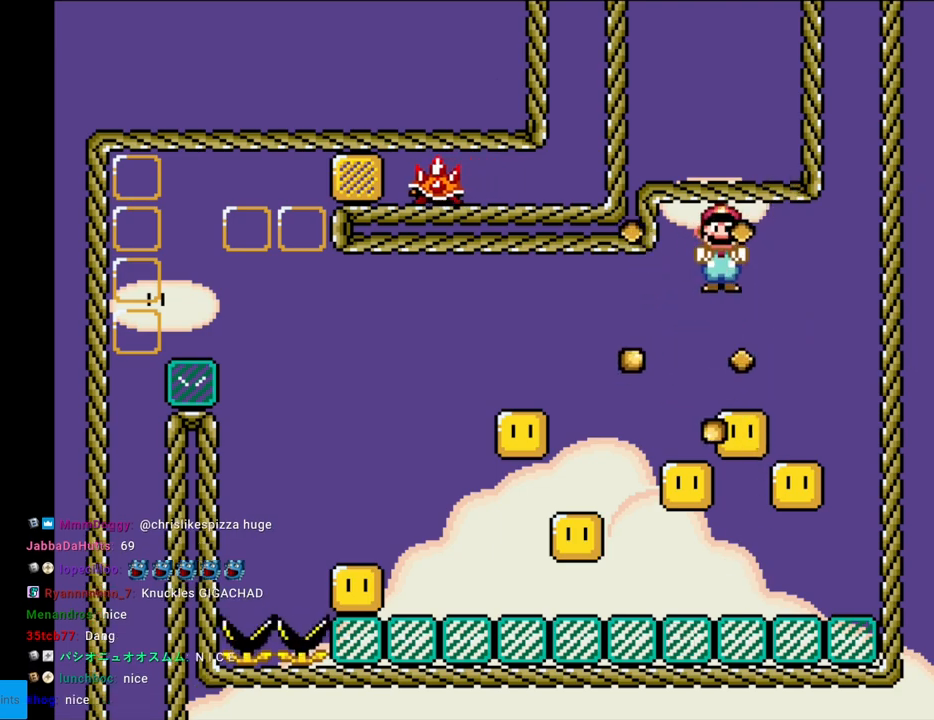
{"buttons": ["A", "X"], "events": [[167, "DPAD_LEFT", "down"], [300, "DPAD_LEFT", "up"], [333, "DPAD_RIGHT", "down"], [450, "DPAD_RIGHT", "up"]]}
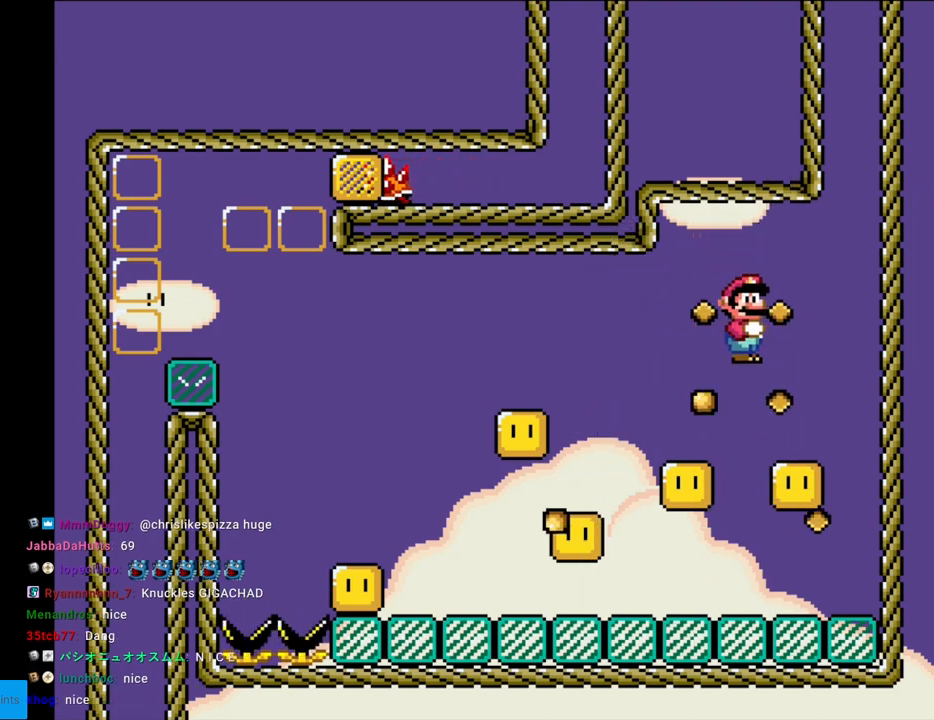
{"buttons": ["A", "X", "DPAD_LEFT"], "events": [[450, "DPAD_LEFT", "down"]]}
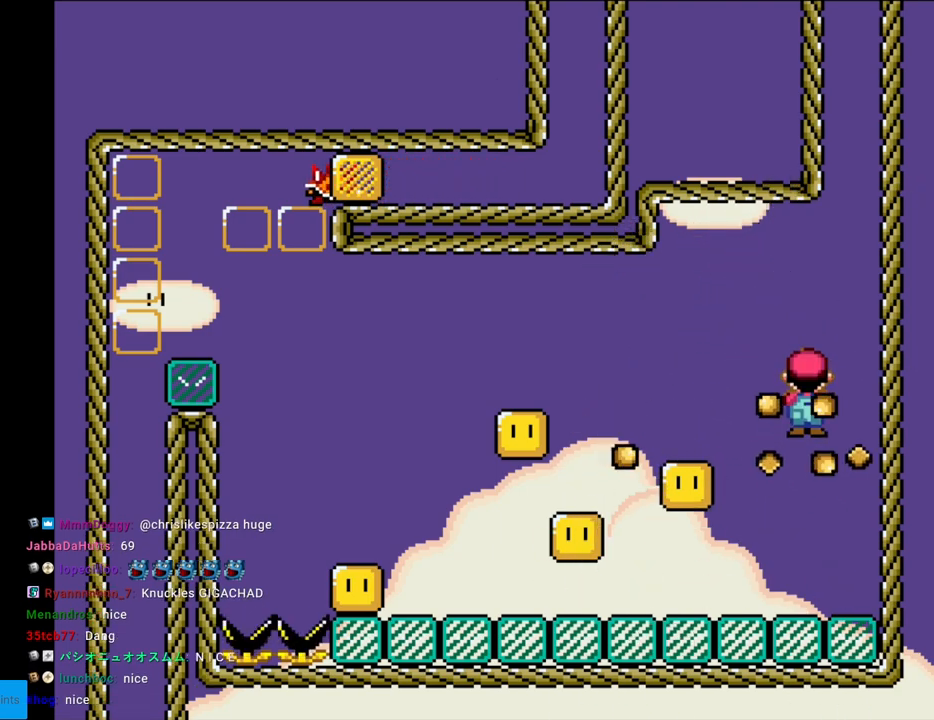
{"buttons": ["A", "X", "DPAD_LEFT"], "events": [[183, "DPAD_LEFT", "up"], [383, "DPAD_LEFT", "down"]]}
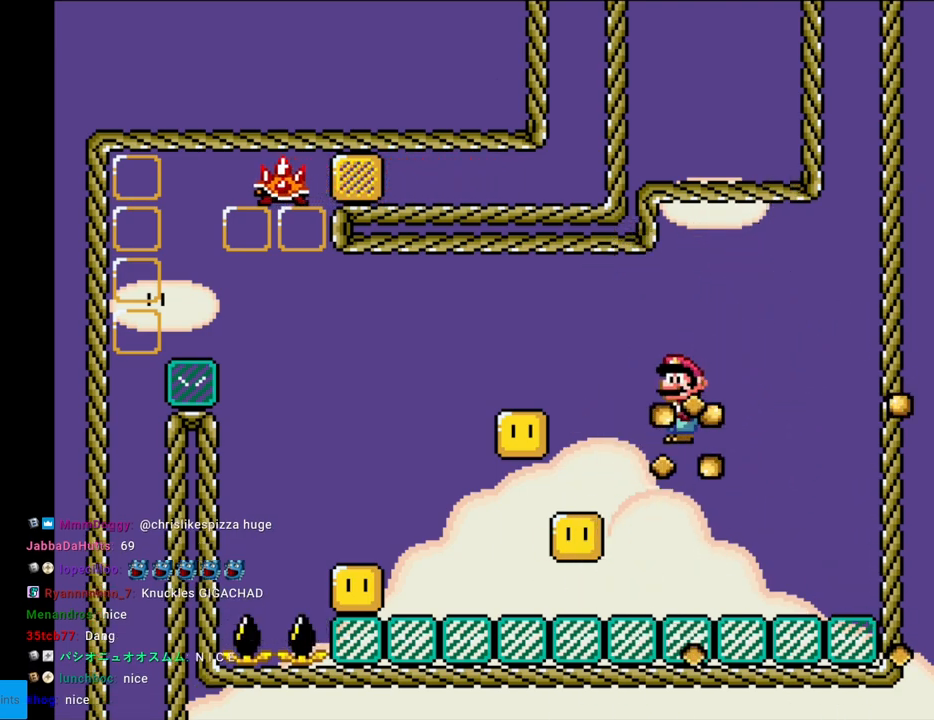
{"buttons": ["A", "X", "DPAD_RIGHT"], "events": [[300, "DPAD_LEFT", "up"], [350, "DPAD_RIGHT", "down"]]}
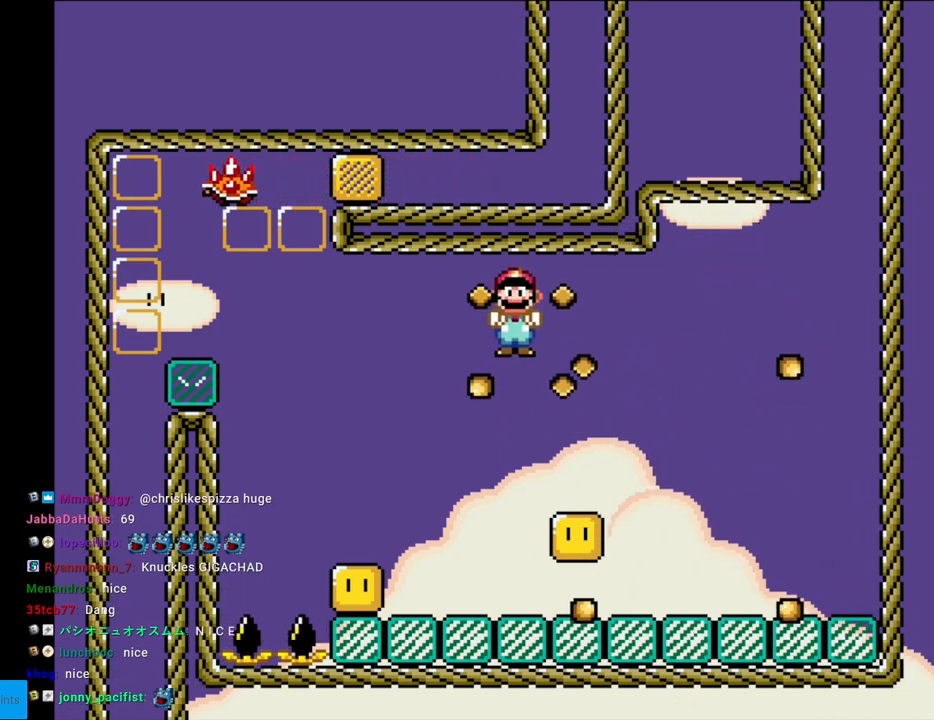
{"buttons": ["A", "X", "DPAD_LEFT"], "events": [[150, "DPAD_RIGHT", "up"], [367, "DPAD_LEFT", "down"]]}
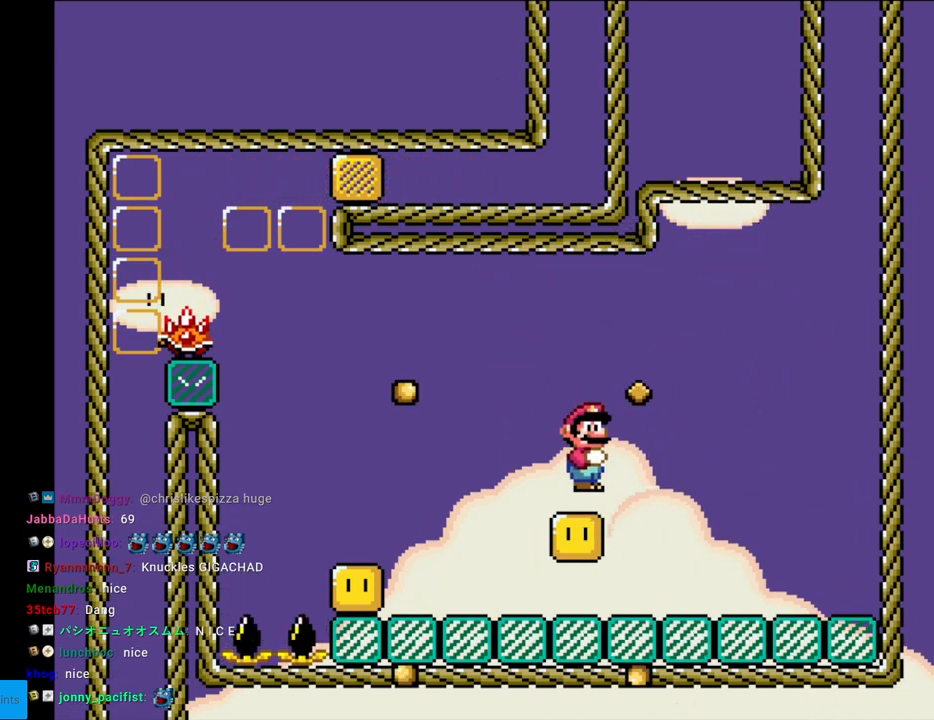
{"buttons": ["A", "X", "DPAD_LEFT"], "events": []}
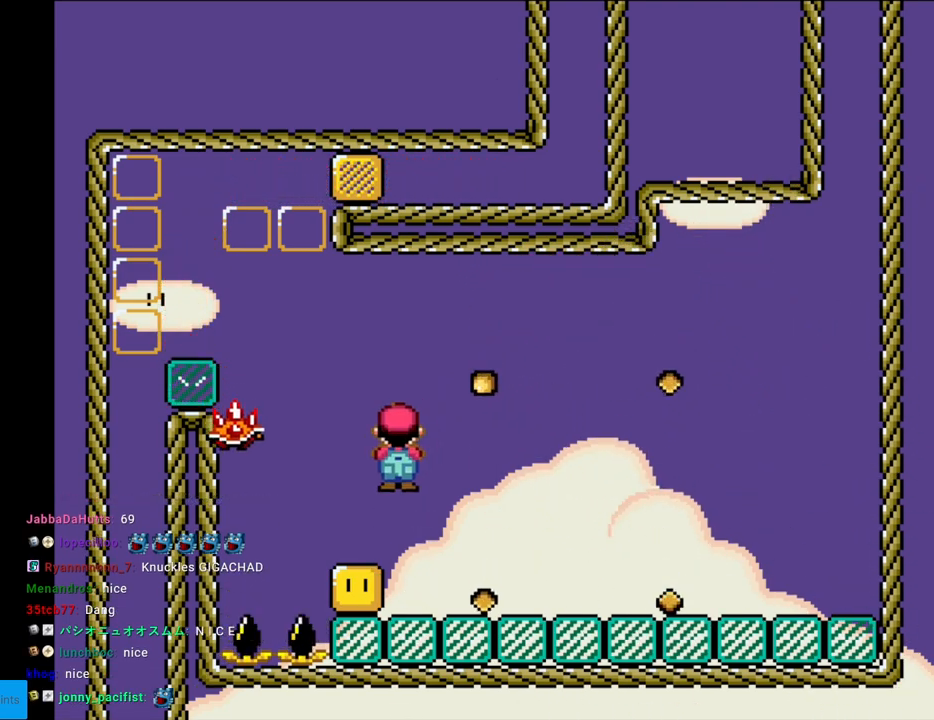
{"buttons": ["X"], "events": [[67, "DPAD_LEFT", "up"], [83, "DPAD_RIGHT", "down"], [250, "DPAD_LEFT", "down"], [250, "DPAD_RIGHT", "up"], [417, "A", "up"], [467, "DPAD_LEFT", "up"]]}
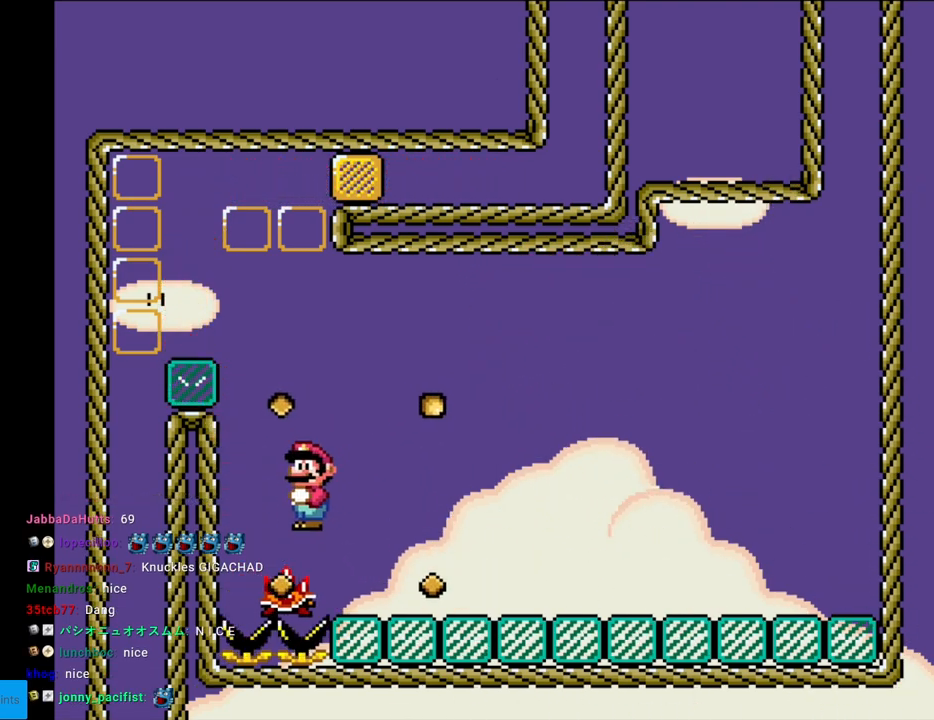
{"buttons": ["A", "X", "DPAD_LEFT"], "events": [[33, "A", "down"], [33, "DPAD_RIGHT", "down"], [167, "DPAD_LEFT", "down"], [167, "DPAD_RIGHT", "up"]]}
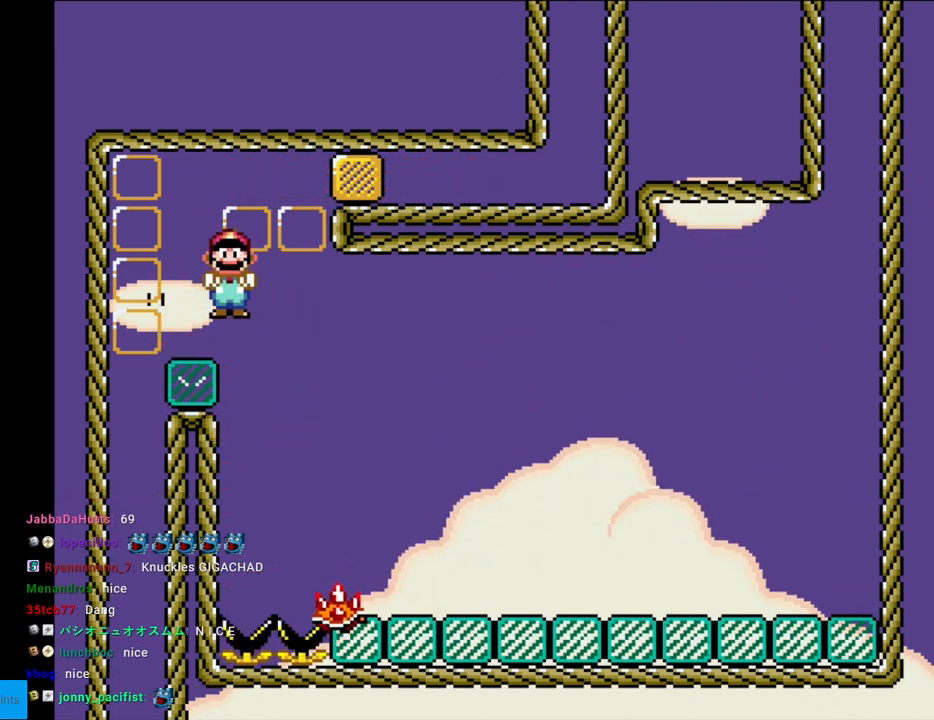
{"buttons": ["A", "X"], "events": [[433, "DPAD_LEFT", "up"]]}